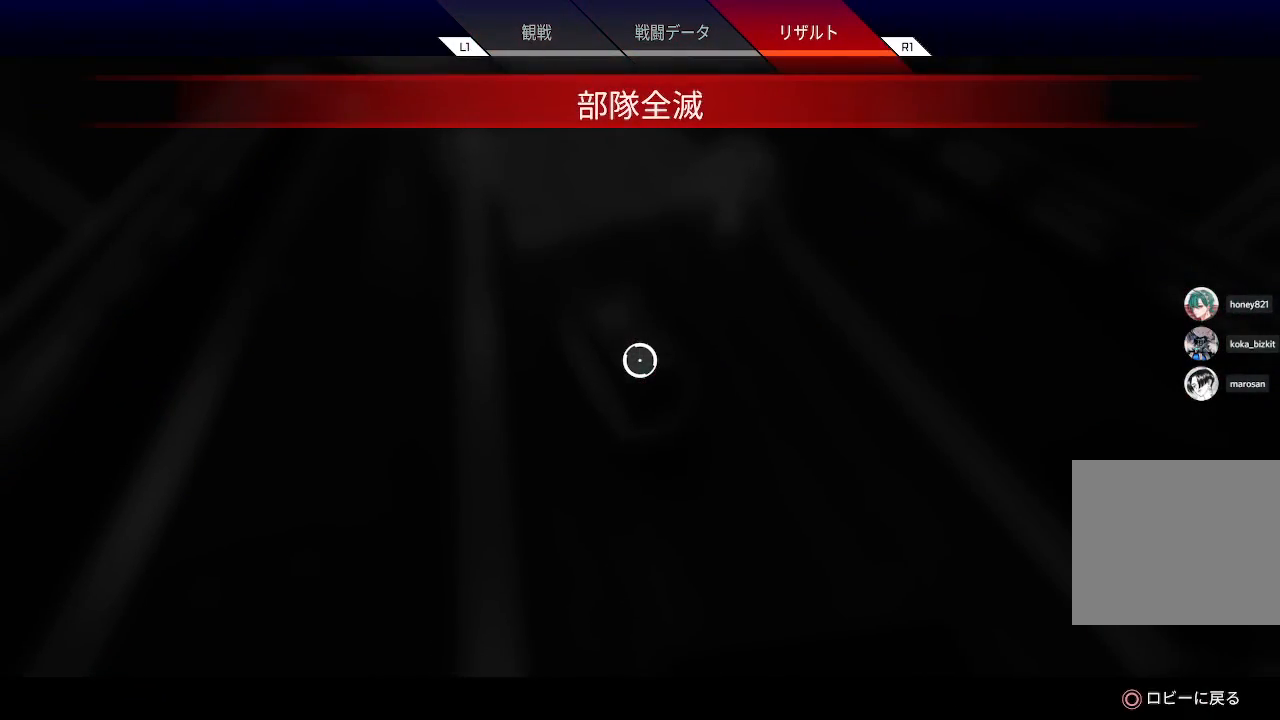
Gameplay with a controller (PlayStation layout); each line is a JSON object with the inputs held at the frame after it. "events" lists button and stick changes between this image and that frame as [ms after this image, input, new state], when the widget could be followed in between. Not read: L3 R3 SELECT.
{"buttons": [], "left_stick": "center", "right_stick": "center", "events": []}
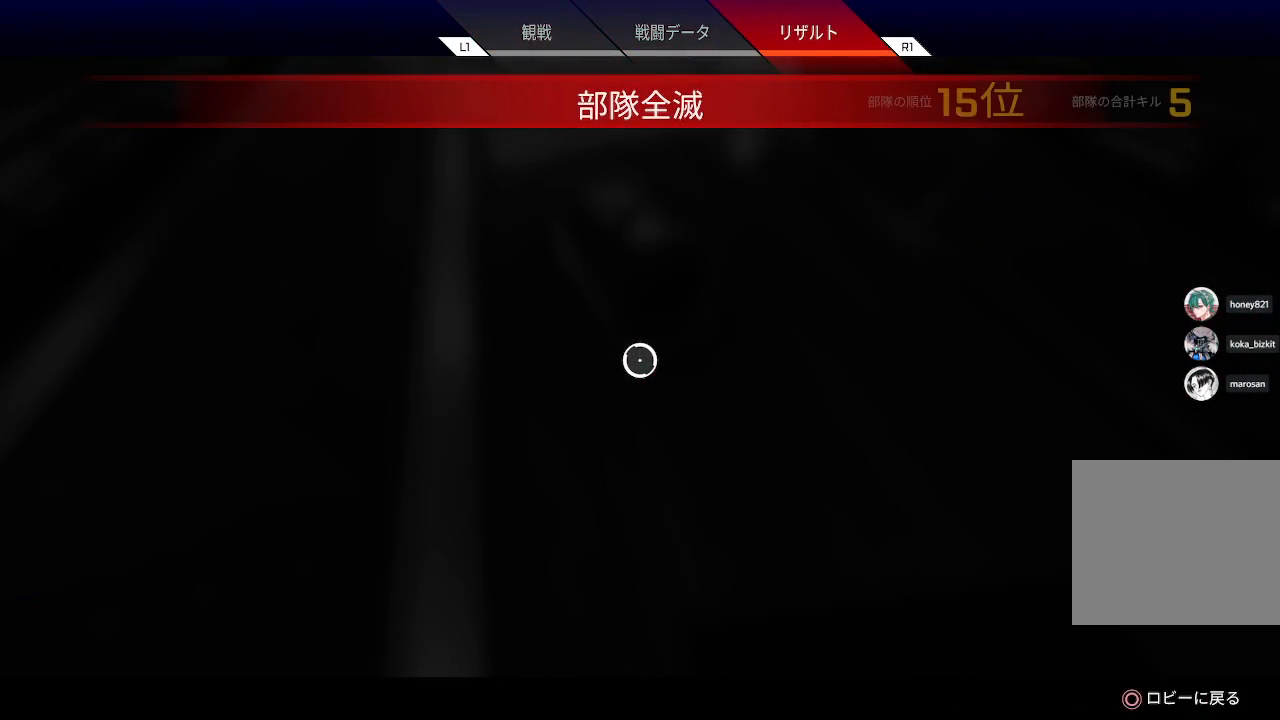
{"buttons": [], "left_stick": "center", "right_stick": "center", "events": [[250, "left_stick", "down"], [450, "left_stick", "center"]]}
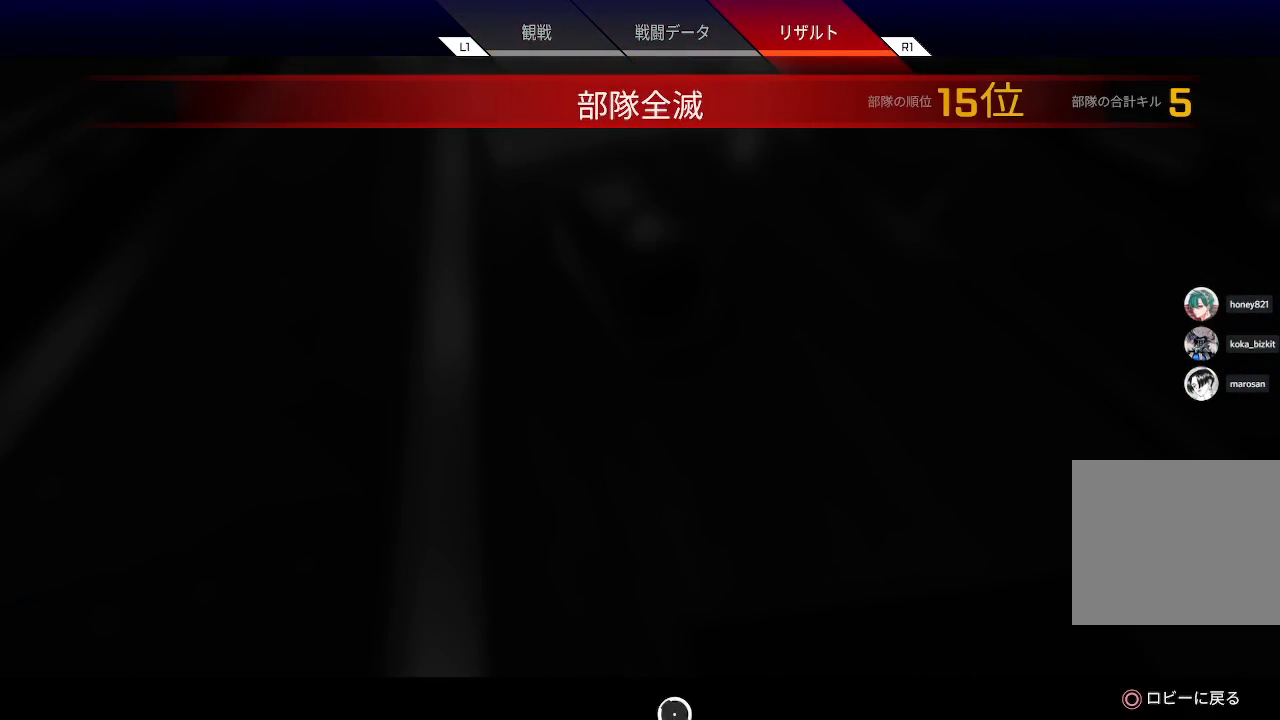
{"buttons": [], "left_stick": "center", "right_stick": "up", "events": [[83, "left_stick", "up-right"], [200, "left_stick", "center"], [483, "right_stick", "up"]]}
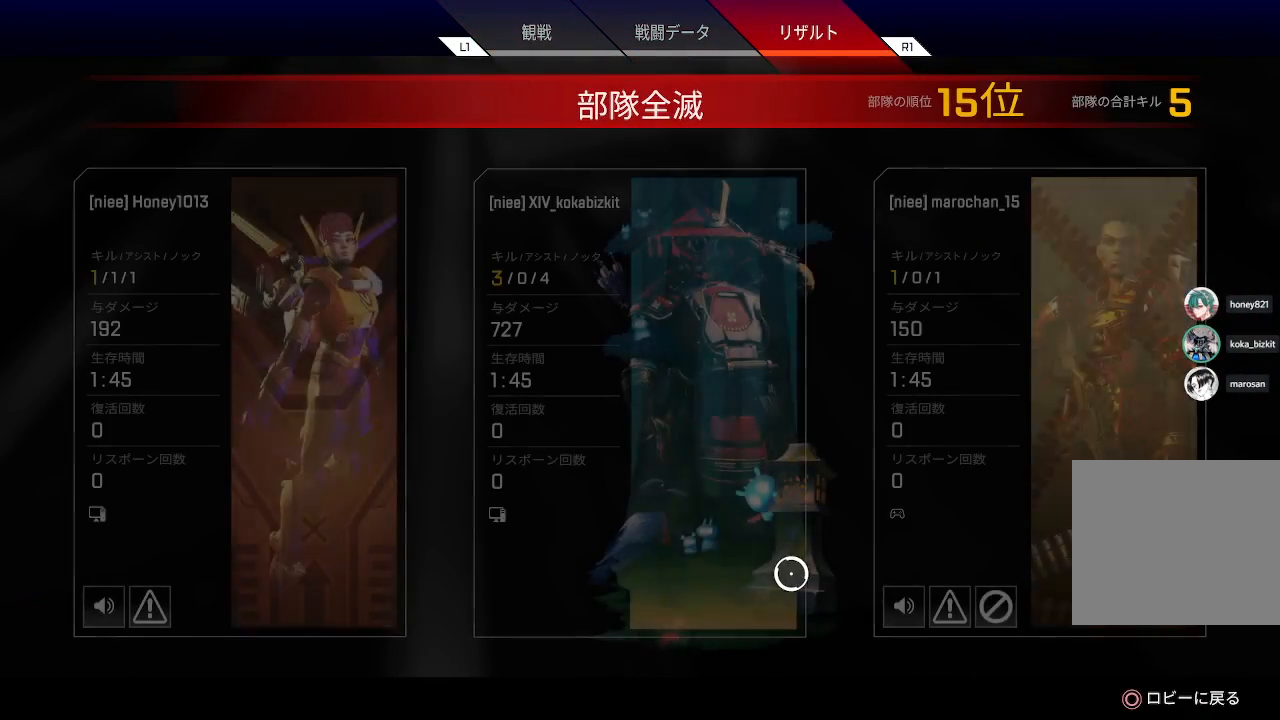
{"buttons": [], "left_stick": "center", "right_stick": "center", "events": [[17, "right_stick", "center"]]}
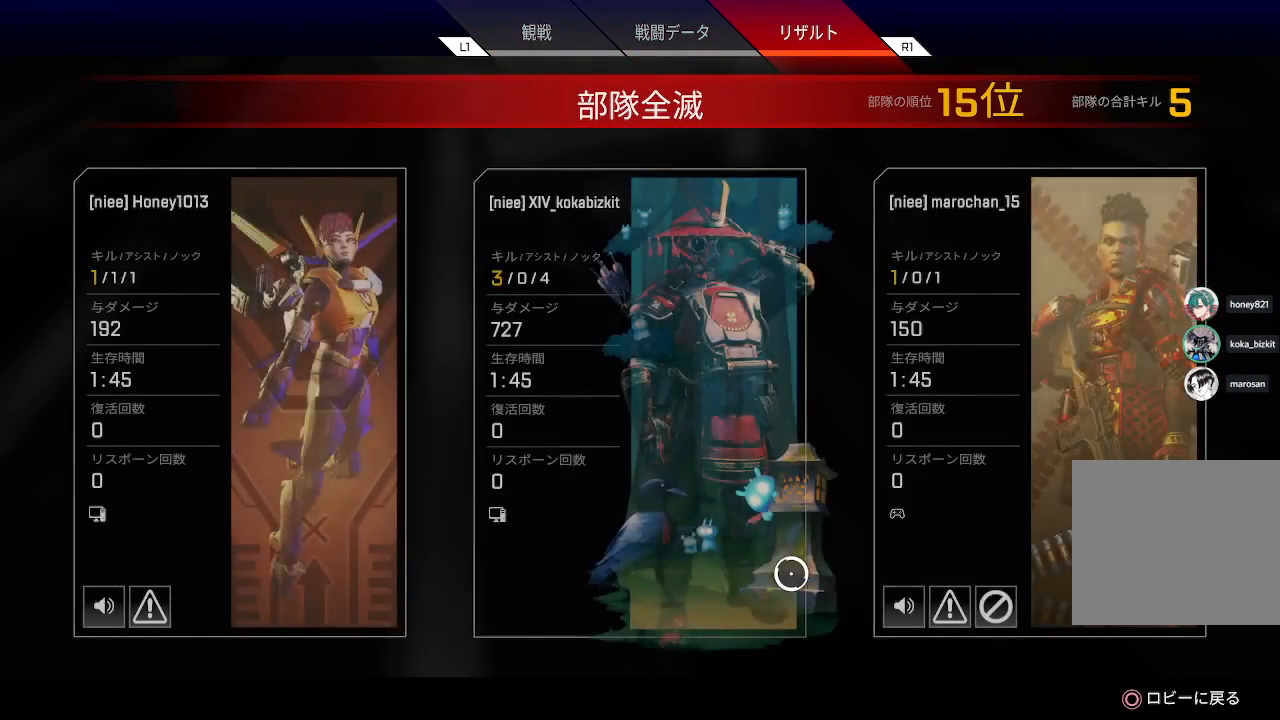
{"buttons": ["CIRCLE"], "left_stick": "center", "right_stick": "center", "events": [[467, "CIRCLE", "down"]]}
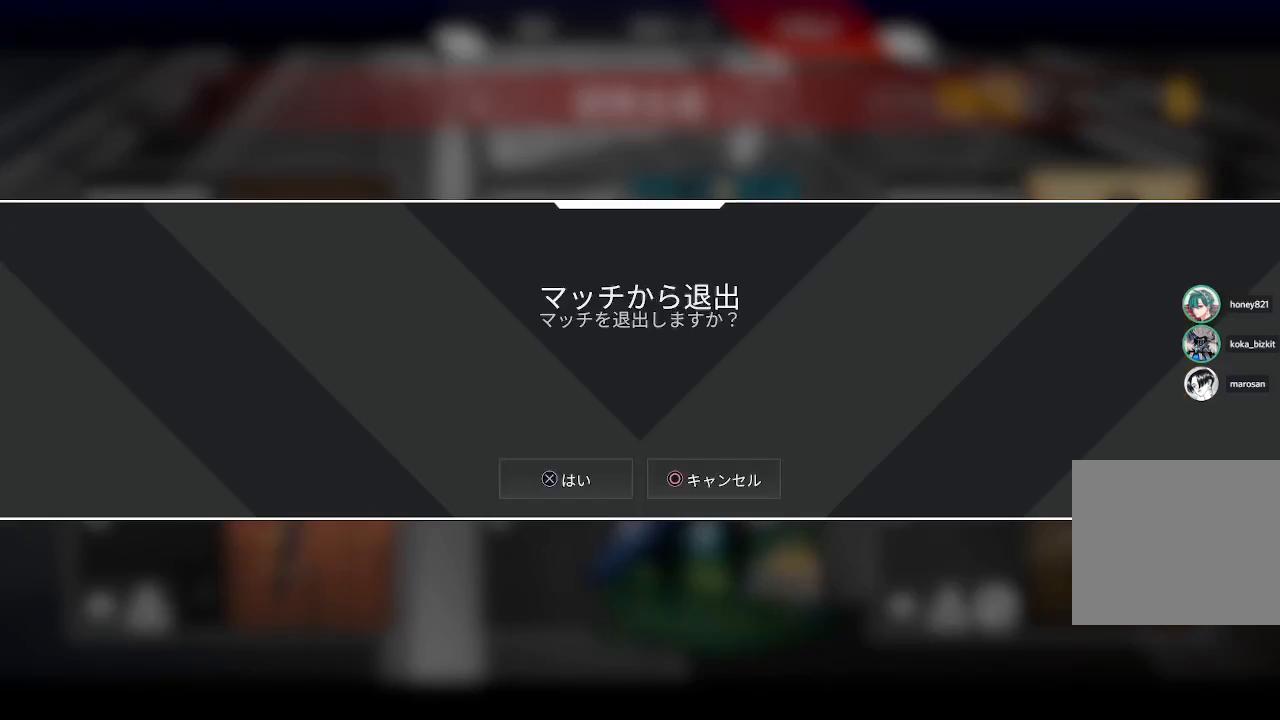
{"buttons": [], "left_stick": "center", "right_stick": "center", "events": [[100, "CIRCLE", "up"], [133, "CROSS", "down"], [250, "CROSS", "up"]]}
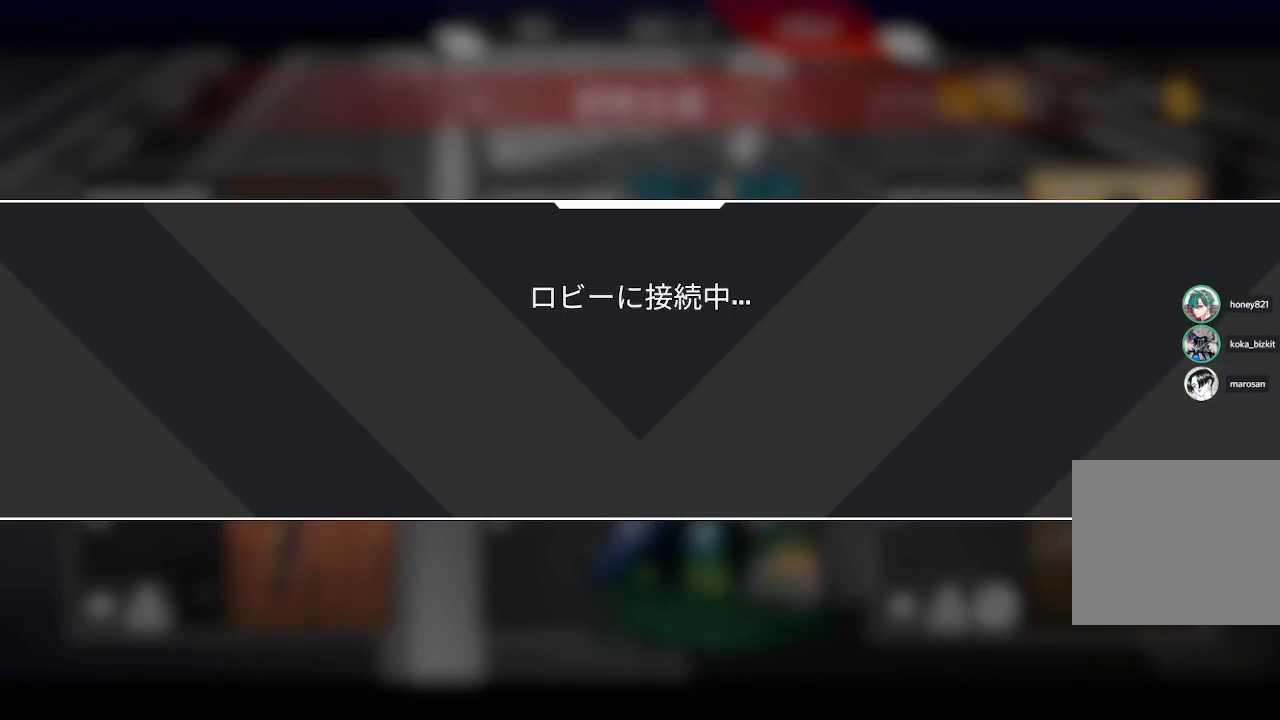
{"buttons": [], "left_stick": "center", "right_stick": "center", "events": []}
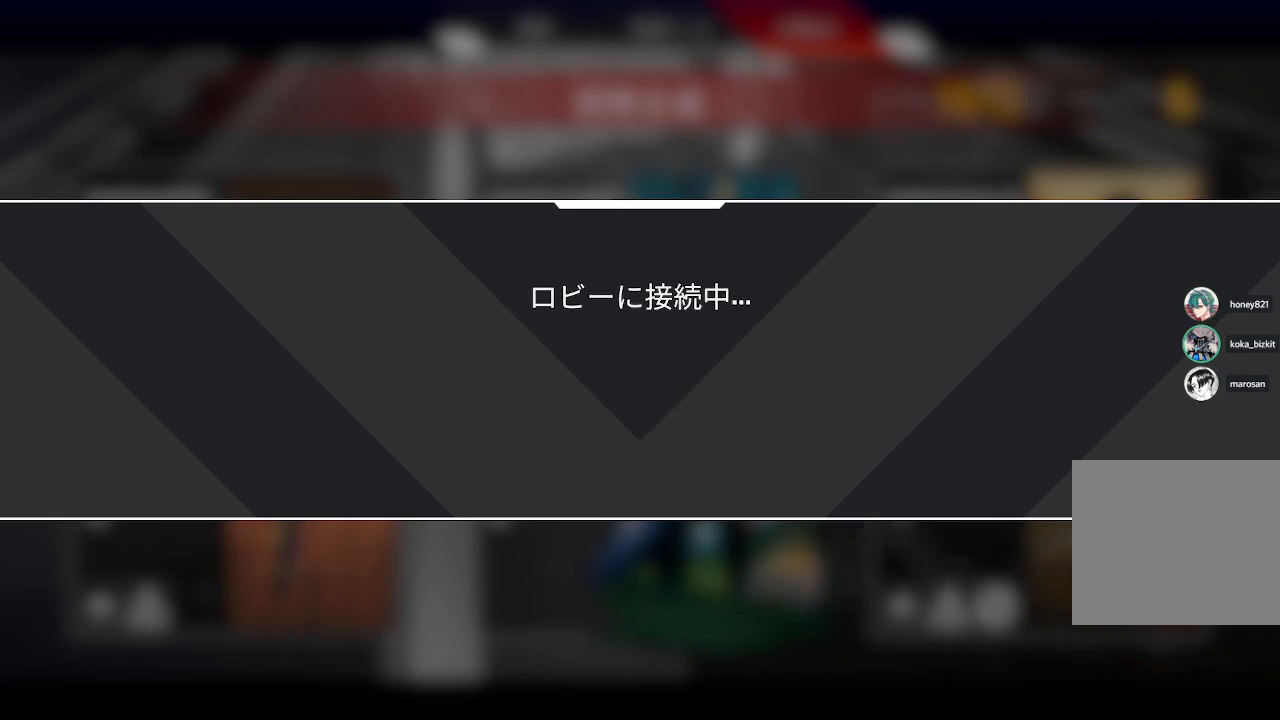
{"buttons": [], "left_stick": "center", "right_stick": "center", "events": []}
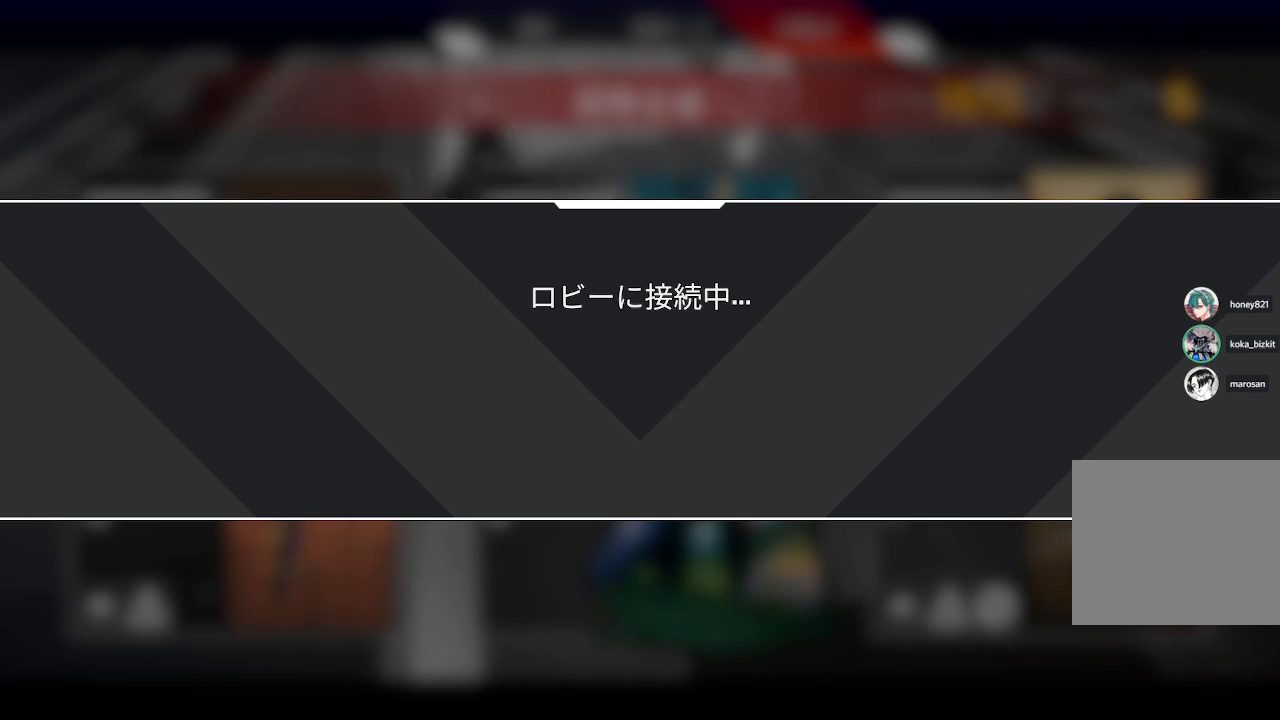
{"buttons": [], "left_stick": "center", "right_stick": "center", "events": []}
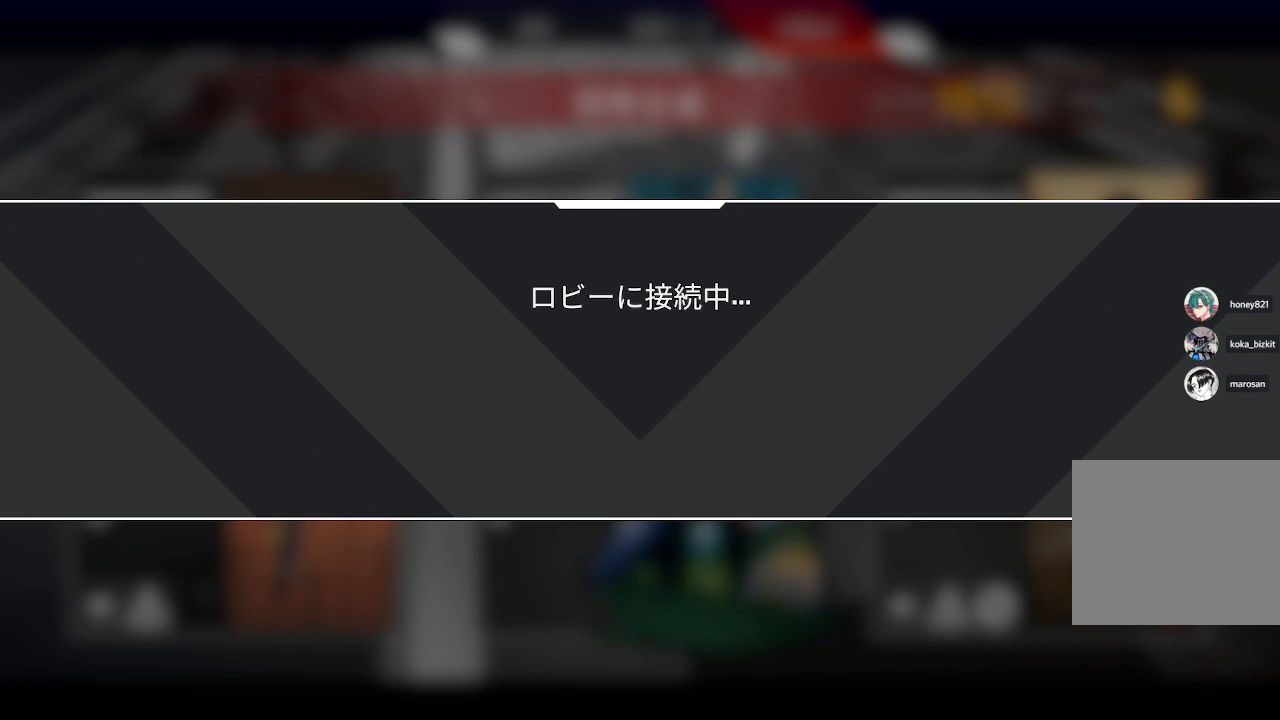
{"buttons": [], "left_stick": "center", "right_stick": "center", "events": []}
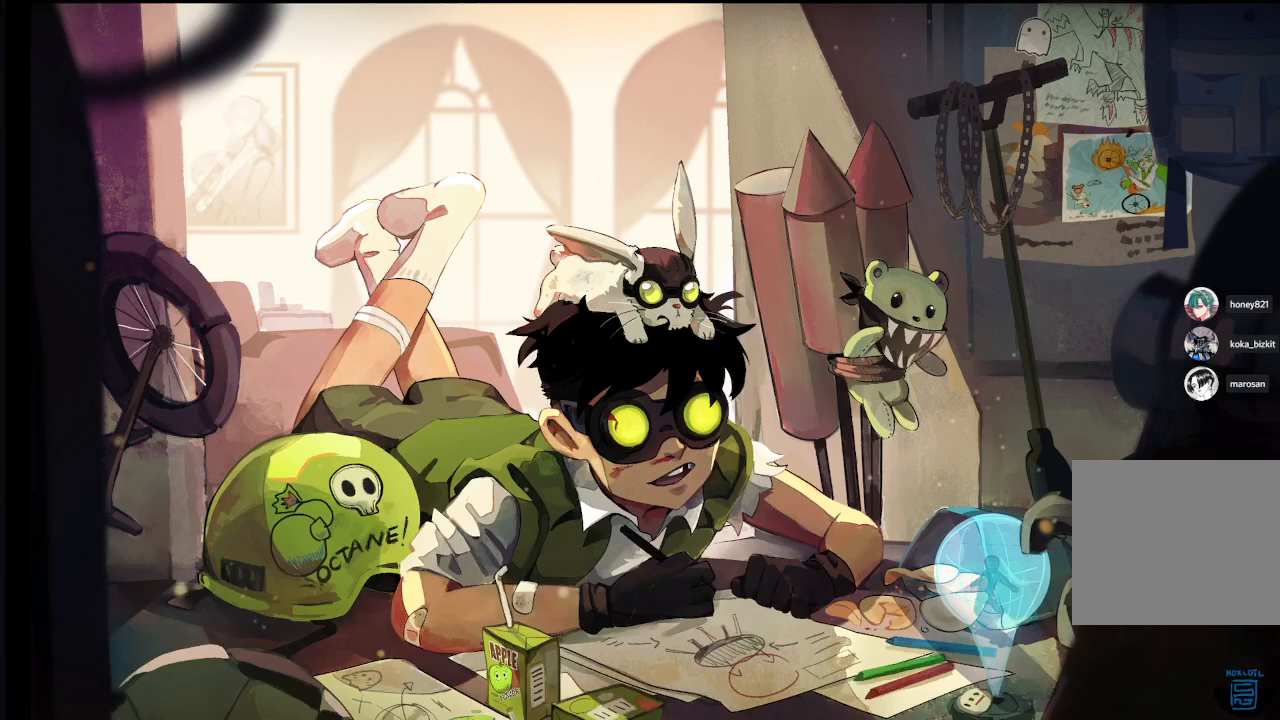
{"buttons": [], "left_stick": "center", "right_stick": "center", "events": []}
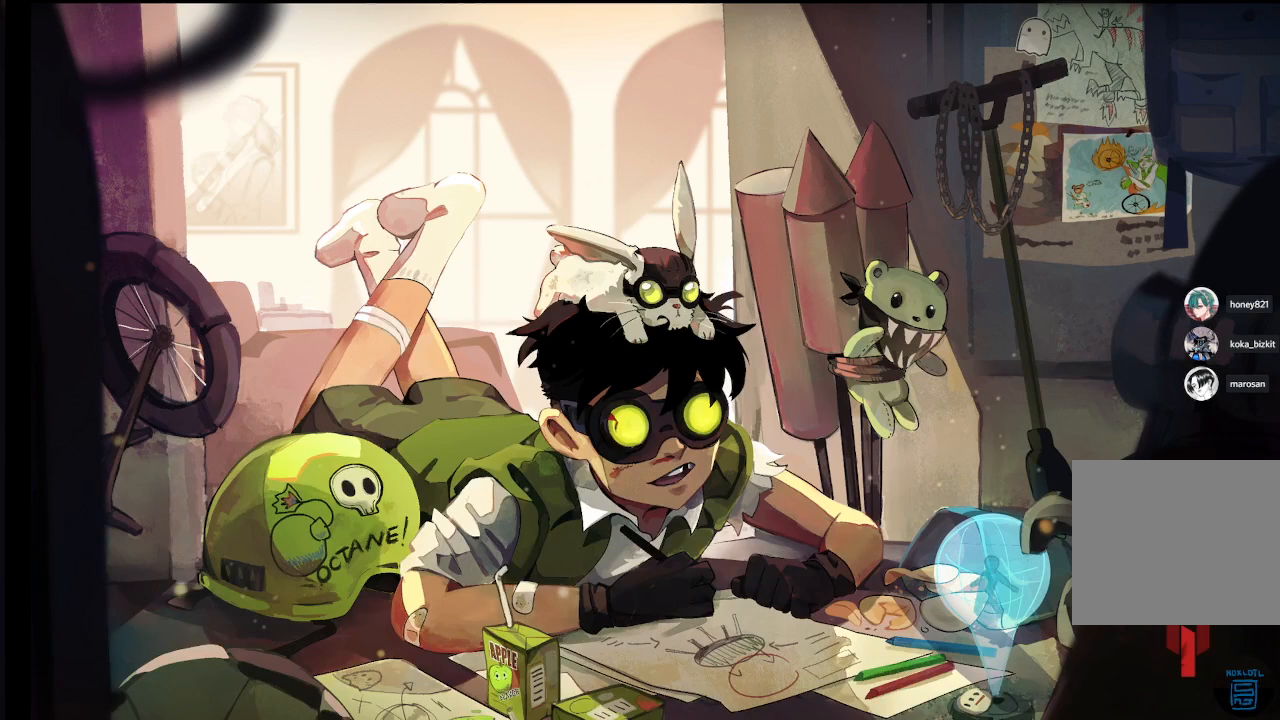
{"buttons": [], "left_stick": "center", "right_stick": "center", "events": []}
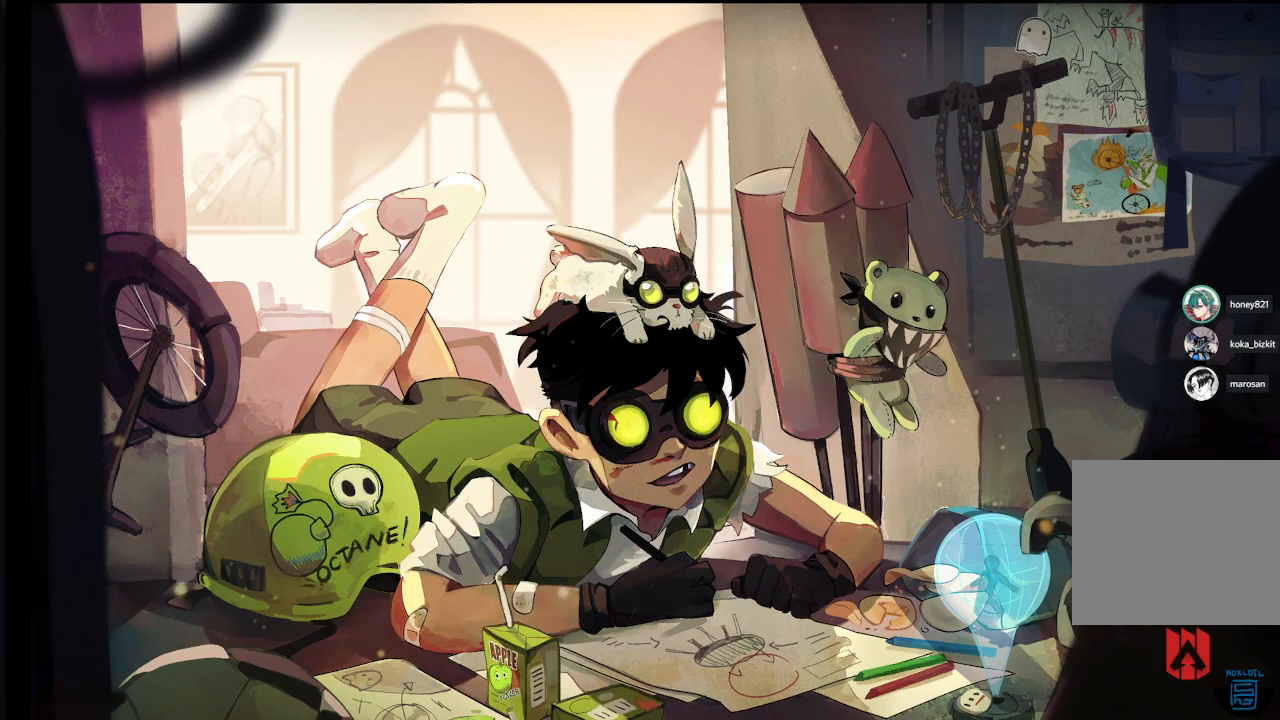
{"buttons": [], "left_stick": "center", "right_stick": "center", "events": []}
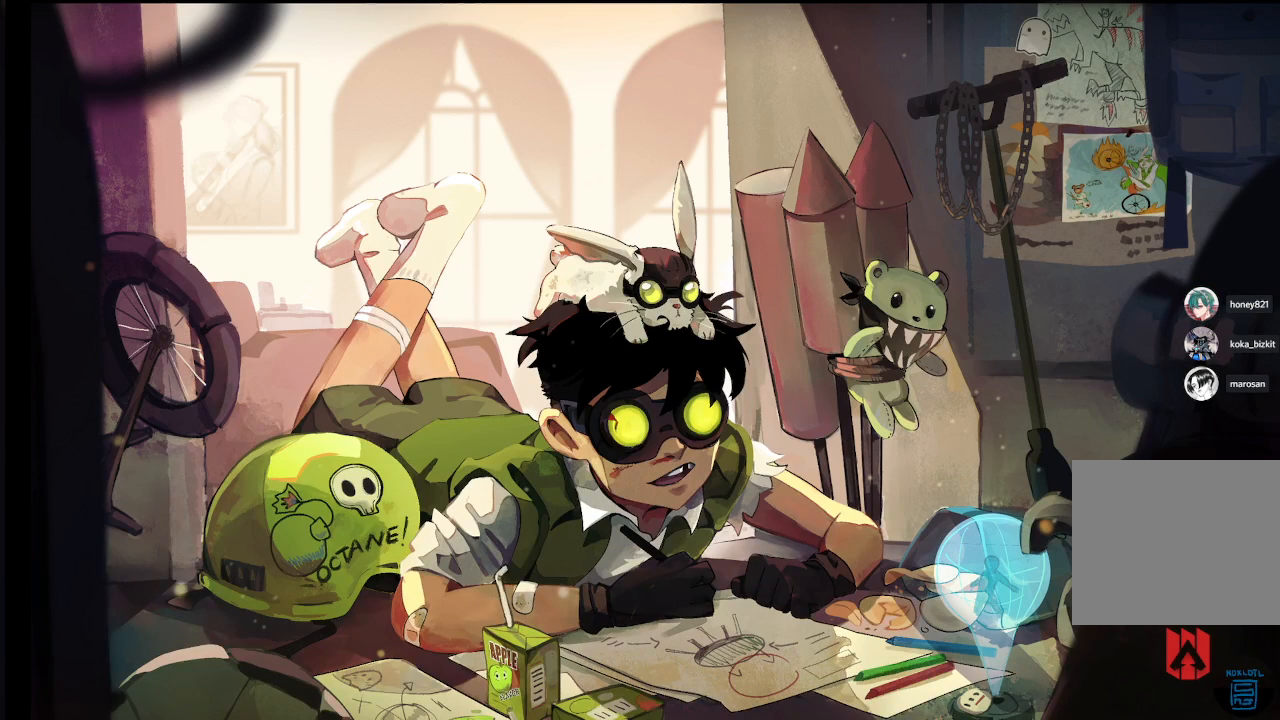
{"buttons": [], "left_stick": "center", "right_stick": "center", "events": []}
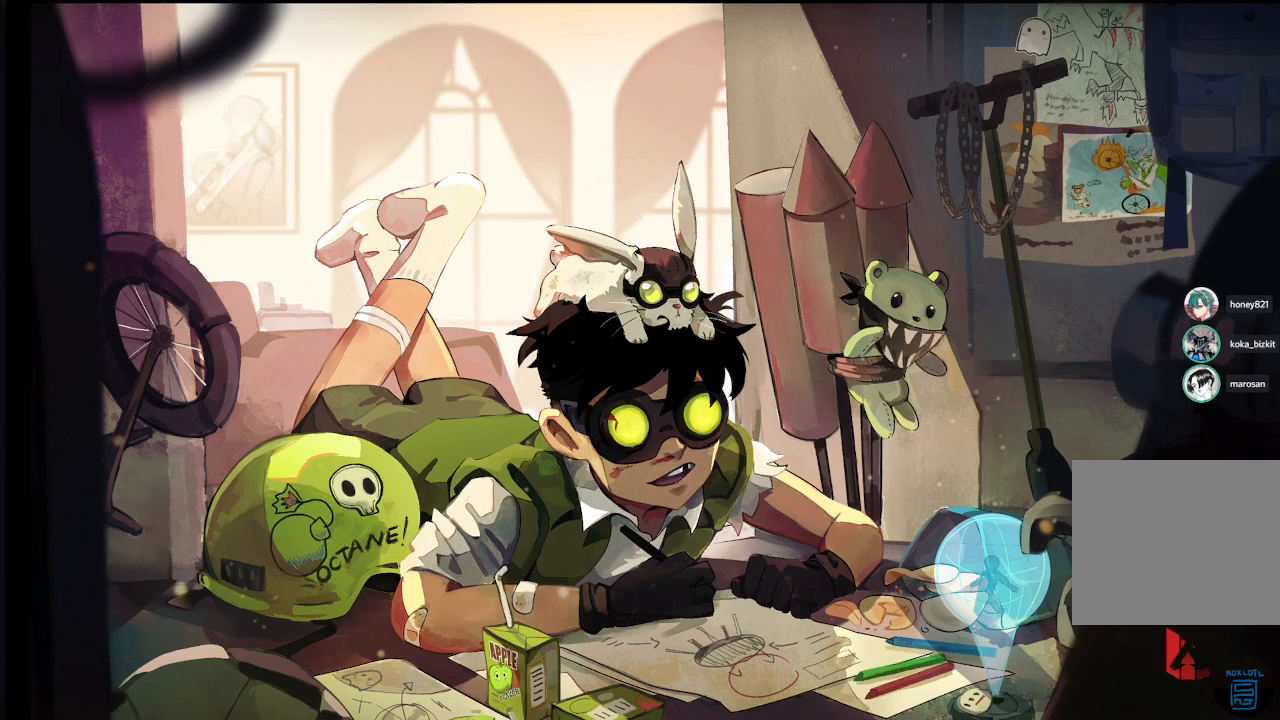
{"buttons": ["CROSS"], "left_stick": "center", "right_stick": "center", "events": [[467, "CROSS", "down"]]}
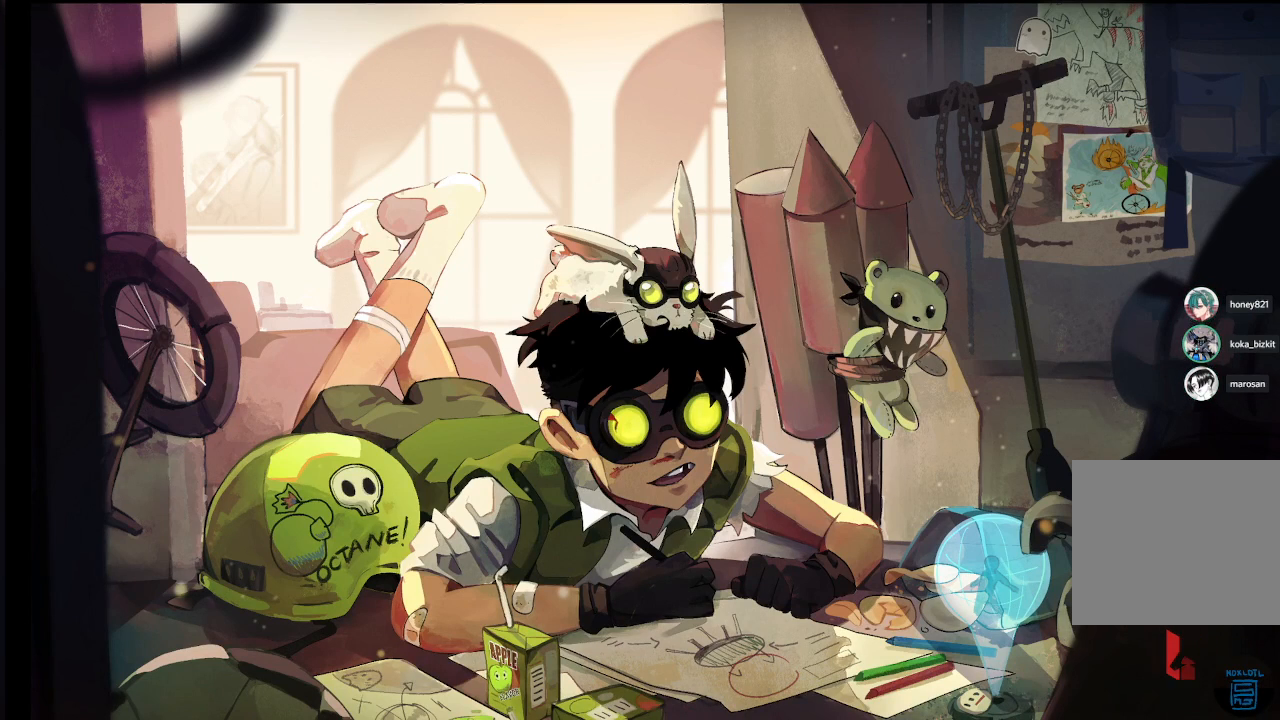
{"buttons": [], "left_stick": "center", "right_stick": "center", "events": [[50, "CROSS", "up"], [183, "CROSS", "down"], [300, "CROSS", "up"], [417, "CROSS", "down"], [500, "CROSS", "up"]]}
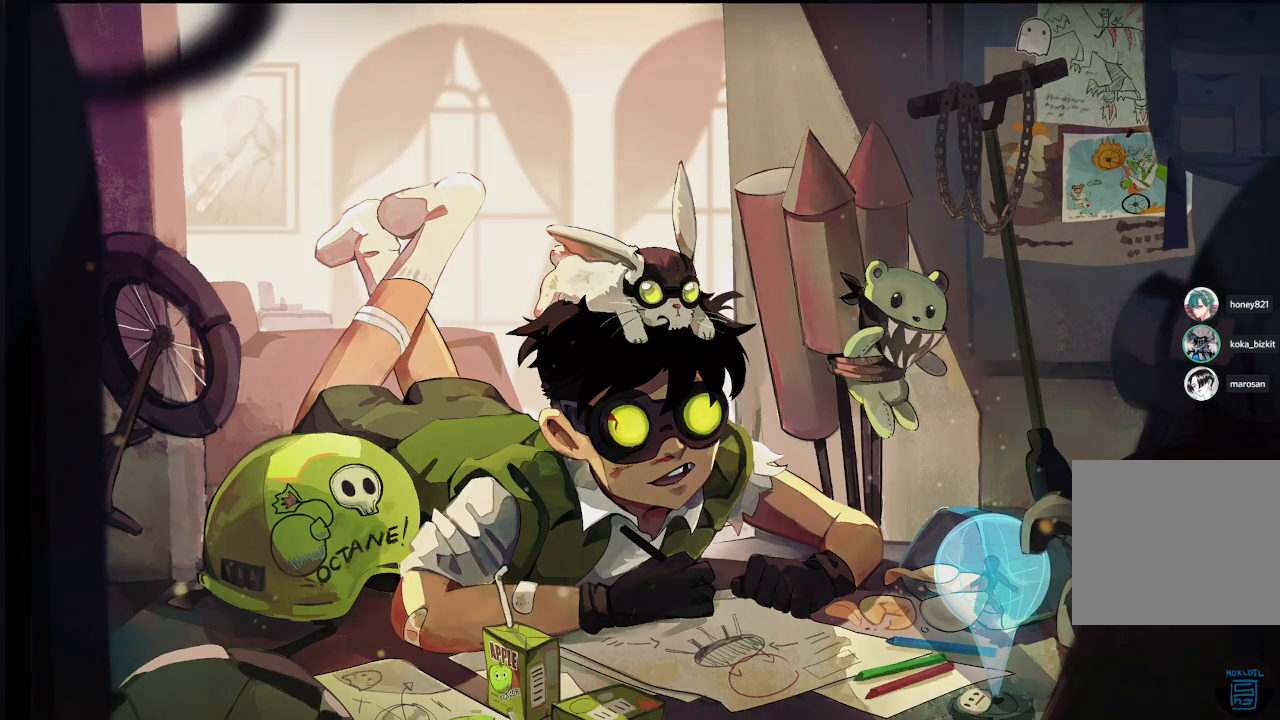
{"buttons": ["CROSS"], "left_stick": "center", "right_stick": "center", "events": [[100, "CROSS", "down"], [217, "CROSS", "up"], [317, "CROSS", "down"], [400, "CROSS", "up"], [500, "CROSS", "down"]]}
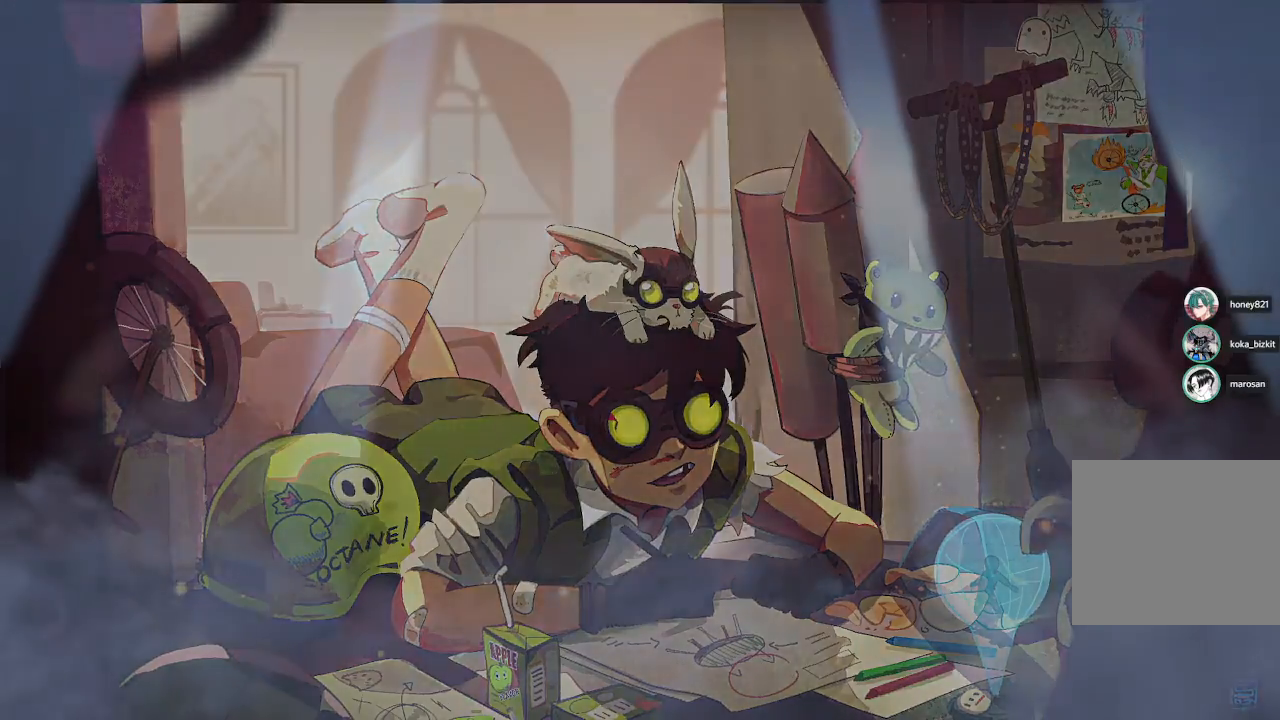
{"buttons": [], "left_stick": "center", "right_stick": "center", "events": [[100, "CROSS", "up"], [183, "CROSS", "down"], [283, "CROSS", "up"], [367, "CROSS", "down"], [450, "CROSS", "up"]]}
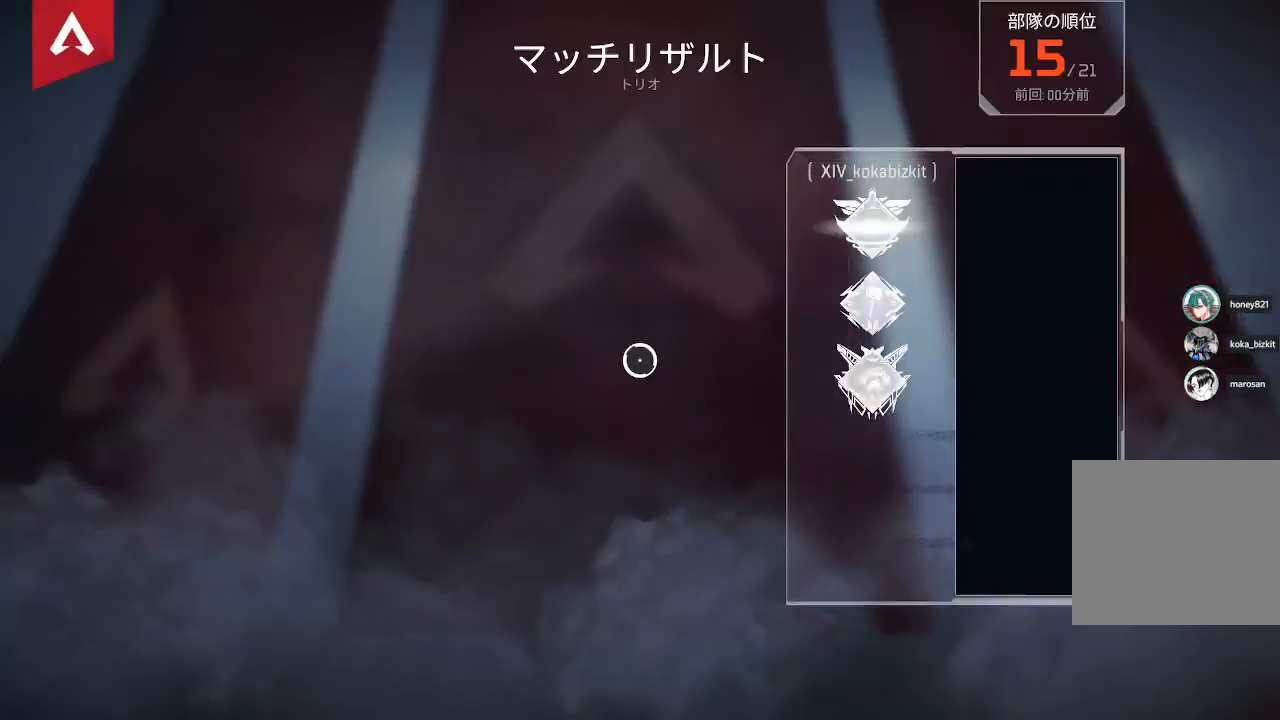
{"buttons": [], "left_stick": "center", "right_stick": "center", "events": [[33, "CROSS", "down"], [117, "CROSS", "up"], [200, "CROSS", "down"], [267, "CROSS", "up"], [367, "CROSS", "down"], [450, "CROSS", "up"]]}
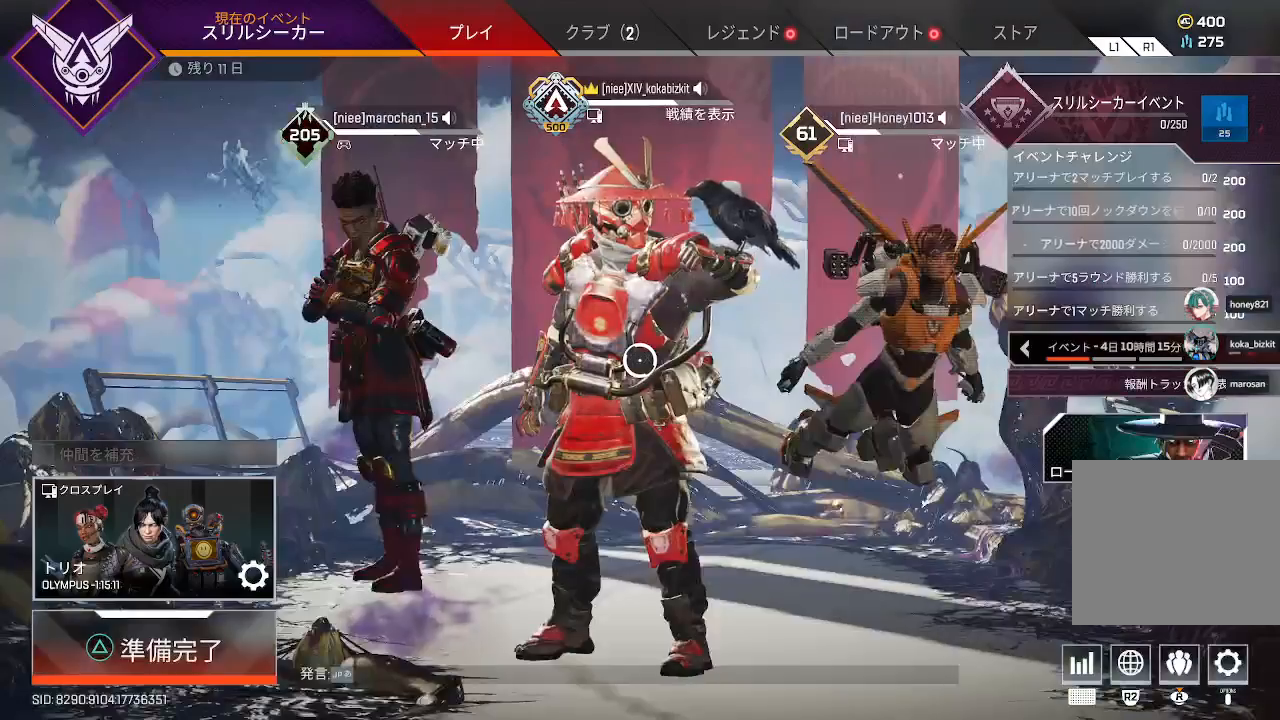
{"buttons": [], "left_stick": "center", "right_stick": "center", "events": [[233, "TRIANGLE", "down"], [333, "TRIANGLE", "up"]]}
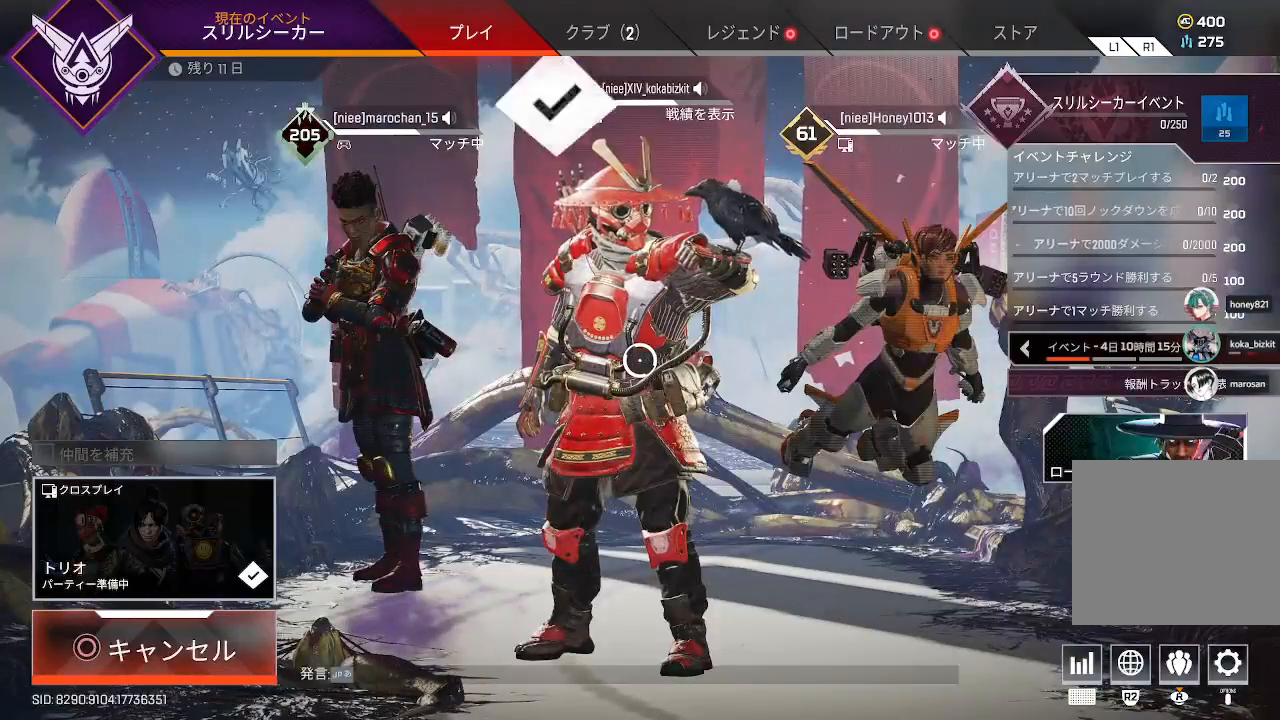
{"buttons": [], "left_stick": "center", "right_stick": "center", "events": [[300, "left_stick", "up-left"], [417, "left_stick", "center"]]}
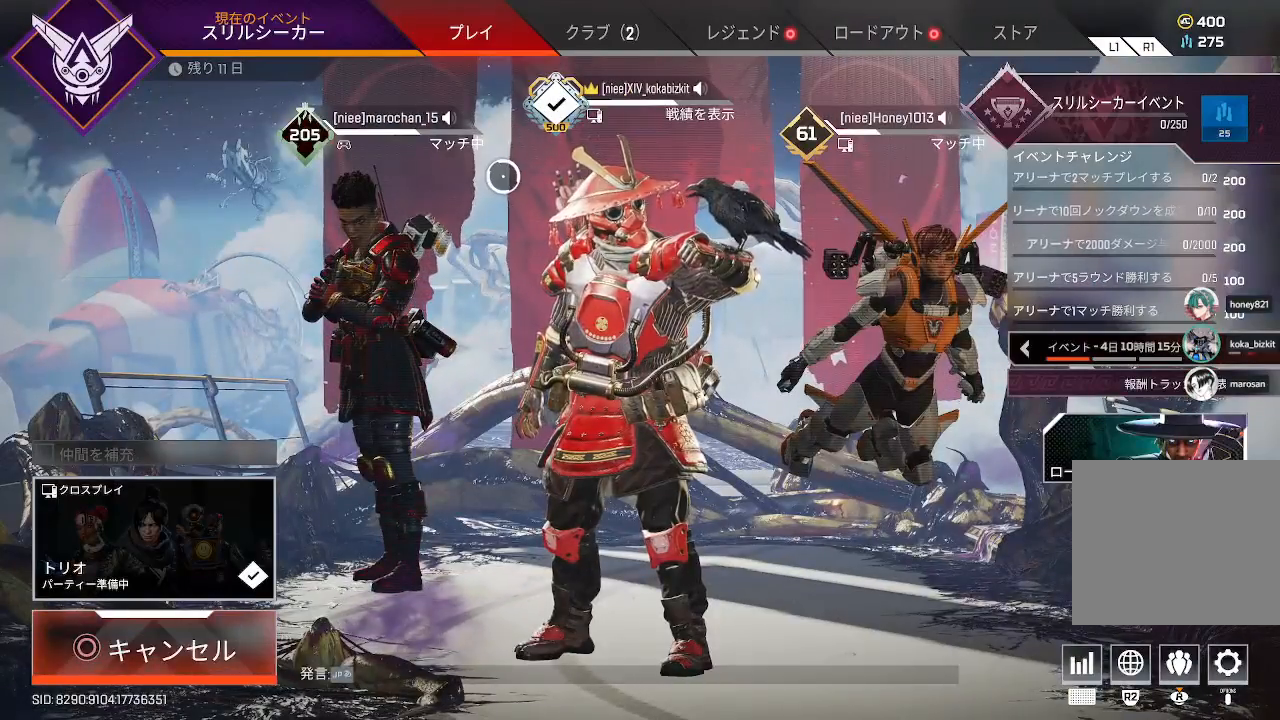
{"buttons": [], "left_stick": "center", "right_stick": "center", "events": [[133, "left_stick", "up"], [250, "left_stick", "center"]]}
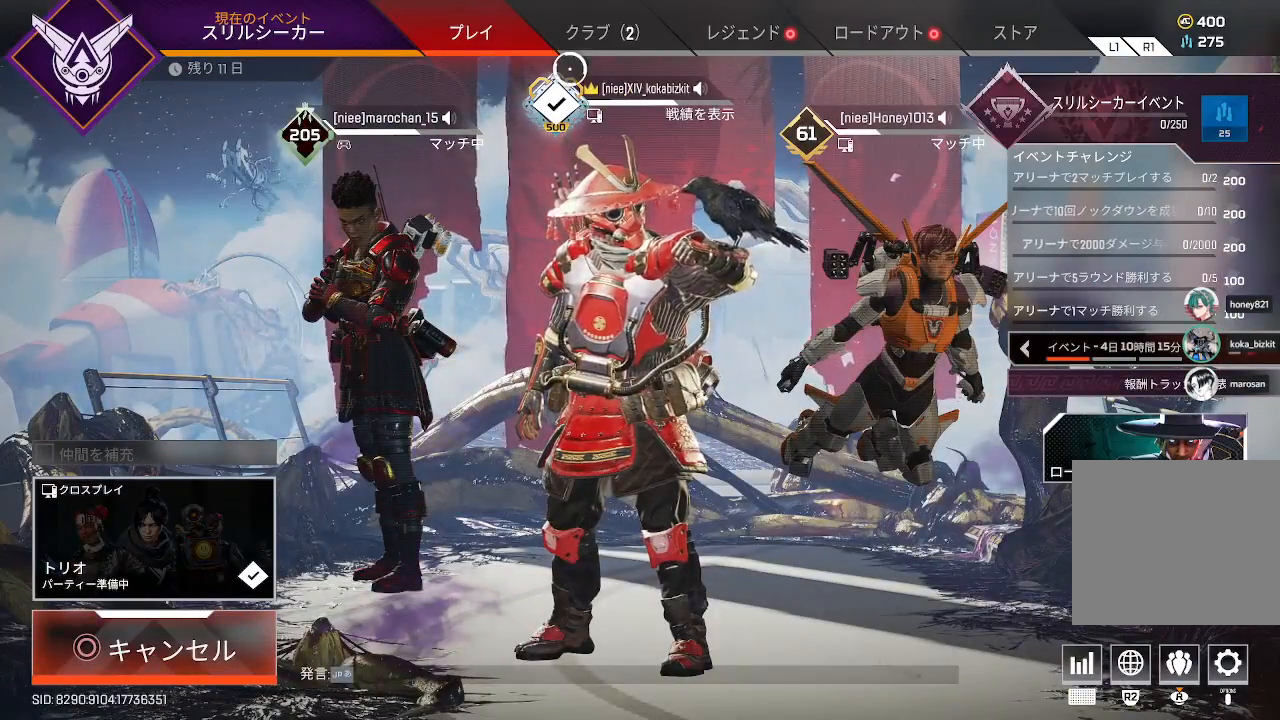
{"buttons": [], "left_stick": "up-left", "right_stick": "center", "events": [[17, "CROSS", "down"], [133, "CROSS", "up"], [183, "left_stick", "down-right"], [250, "left_stick", "down"], [417, "left_stick", "center"], [467, "left_stick", "up-left"]]}
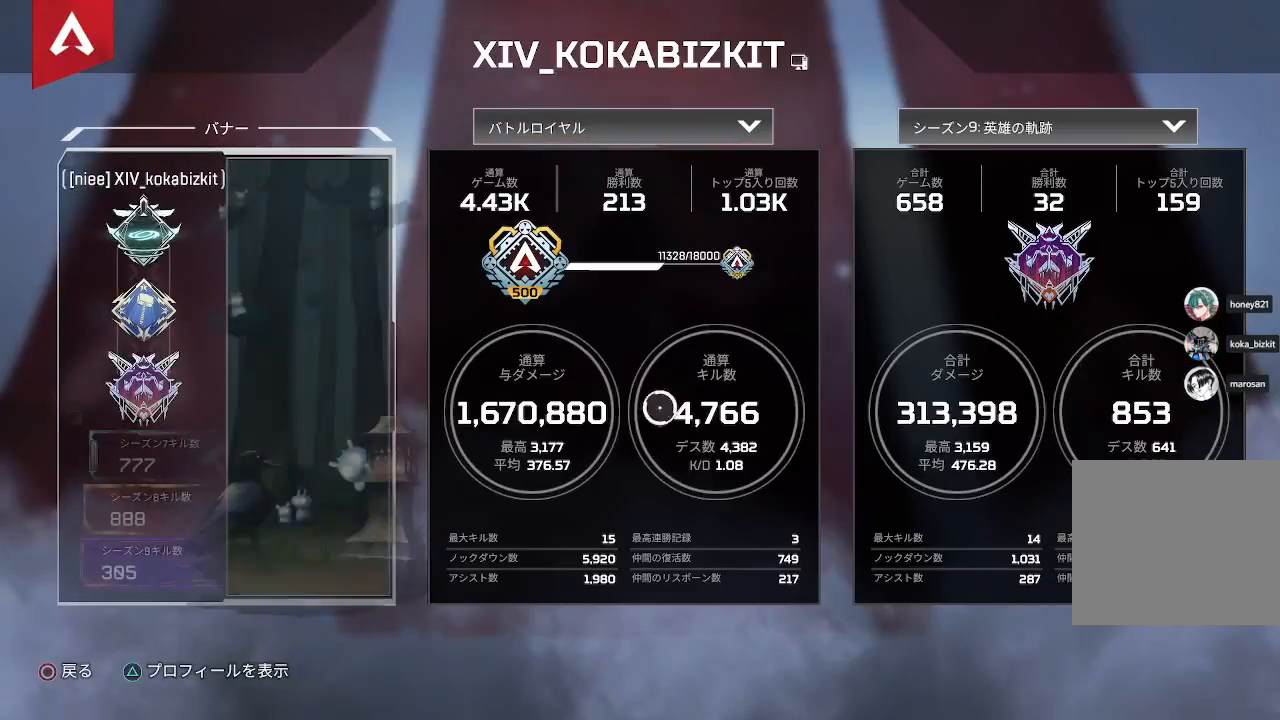
{"buttons": [], "left_stick": "up-right", "right_stick": "center", "events": [[267, "left_stick", "up"], [400, "left_stick", "up-right"]]}
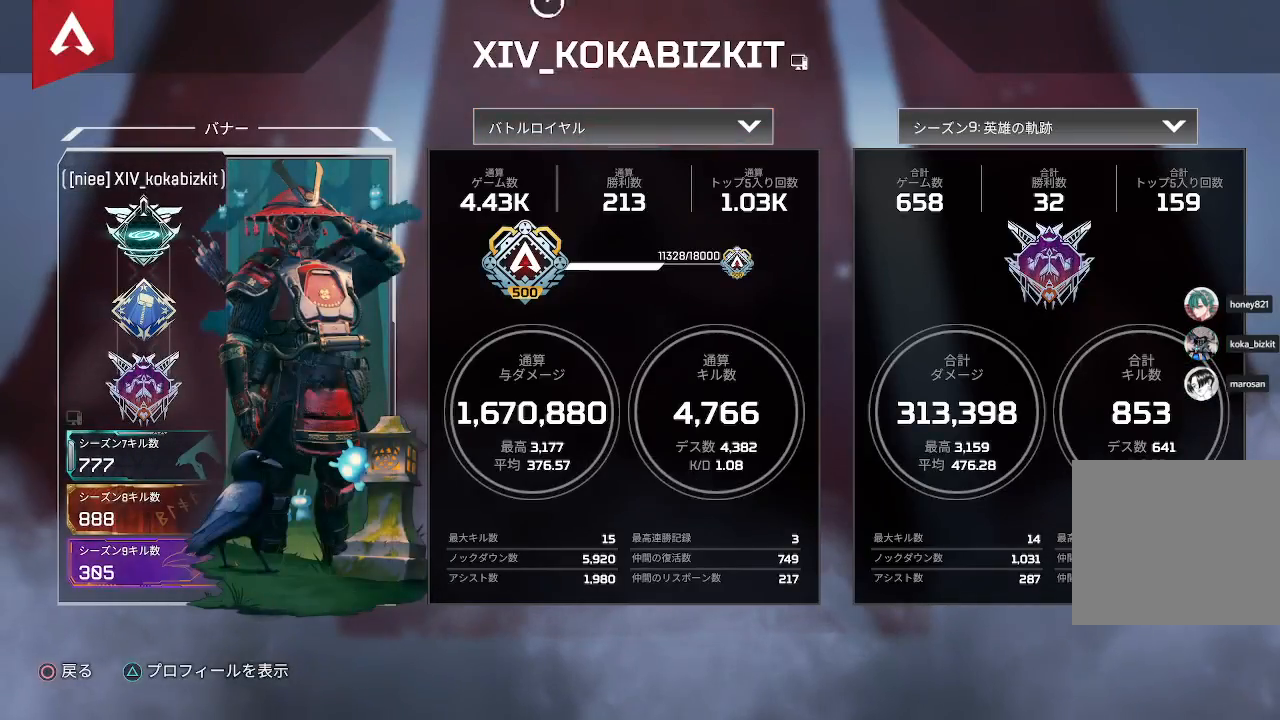
{"buttons": [], "left_stick": "center", "right_stick": "center", "events": [[117, "left_stick", "center"], [250, "CIRCLE", "down"], [383, "CIRCLE", "up"]]}